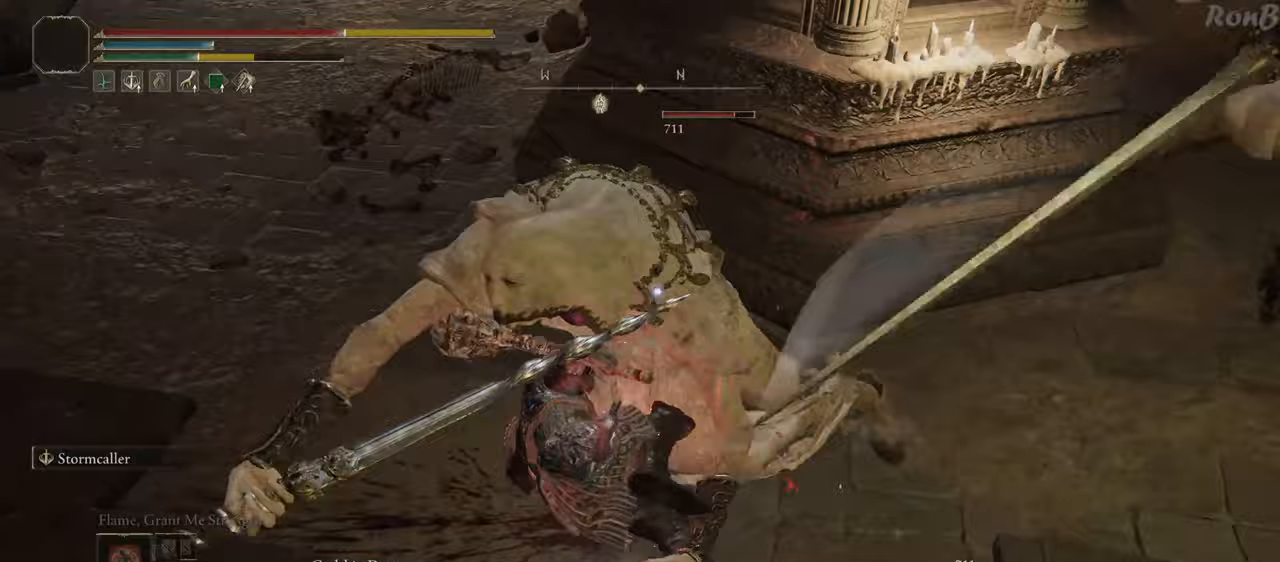
Gameplay with a controller (PlayStation layout); each line is a JSON object with the inputs held at the frame after it. "events" lists button and stick changes between this image and that frame as [ms after this image, input, new state], when the widget could be followed in between.
{"buttons": [], "left_stick": "down-left", "right_stick": "center", "events": [[233, "R1", "down"], [333, "R1", "up"], [367, "left_stick", "down-left"]]}
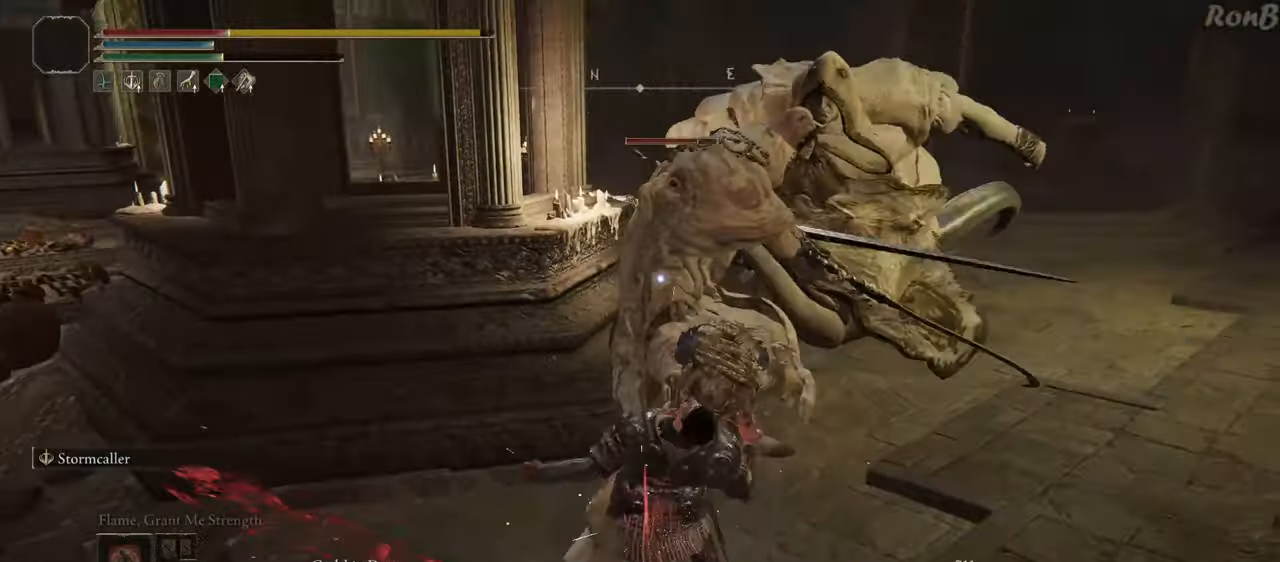
{"buttons": [], "left_stick": "down-left", "right_stick": "center"}
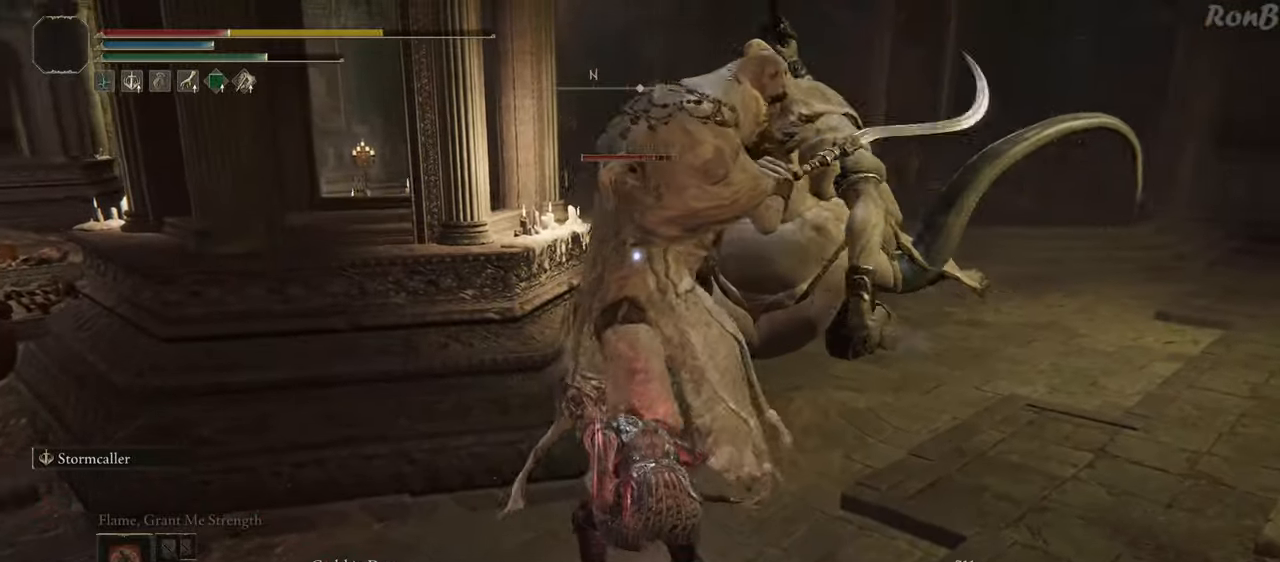
{"buttons": [], "left_stick": "left", "right_stick": "center", "events": [[200, "R1", "down"], [233, "R2", "down"], [300, "R2", "up"], [333, "R1", "up"], [433, "left_stick", "left"]]}
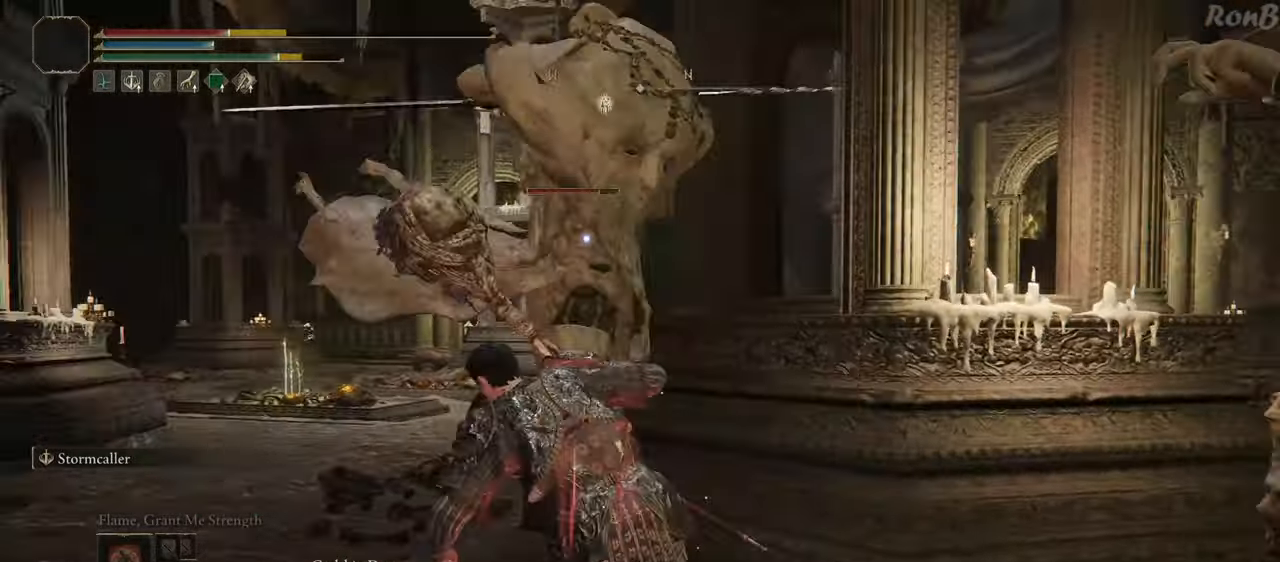
{"buttons": [], "left_stick": "up-left", "right_stick": "center", "events": [[17, "left_stick", "up-left"], [350, "R1", "down"], [450, "R1", "up"]]}
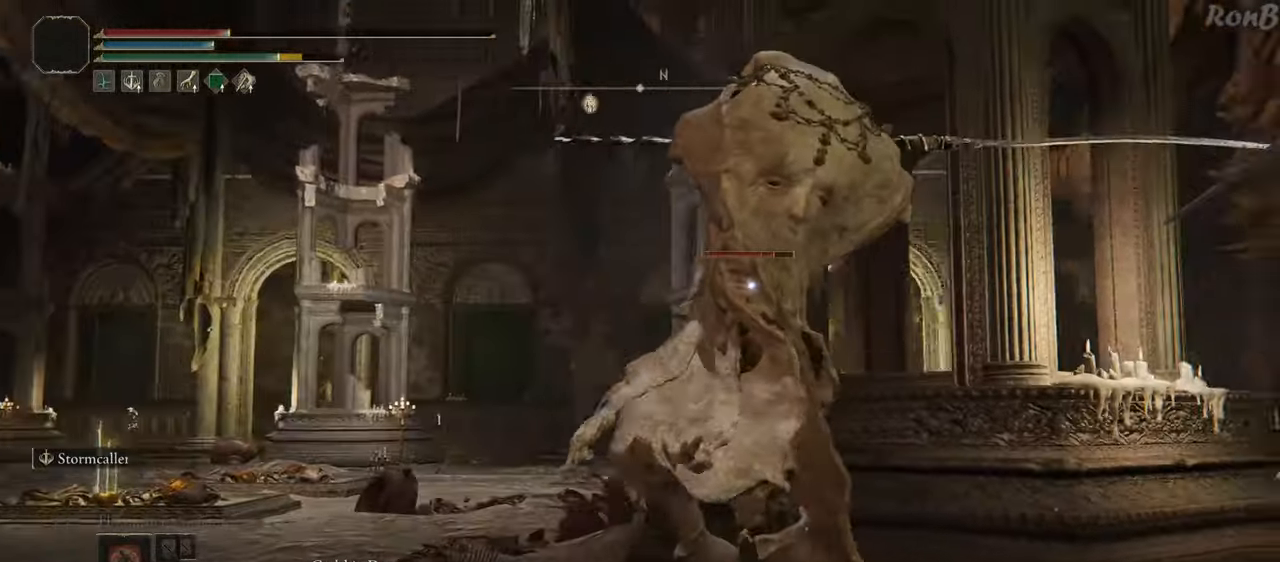
{"buttons": ["R1"], "left_stick": "left", "right_stick": "center"}
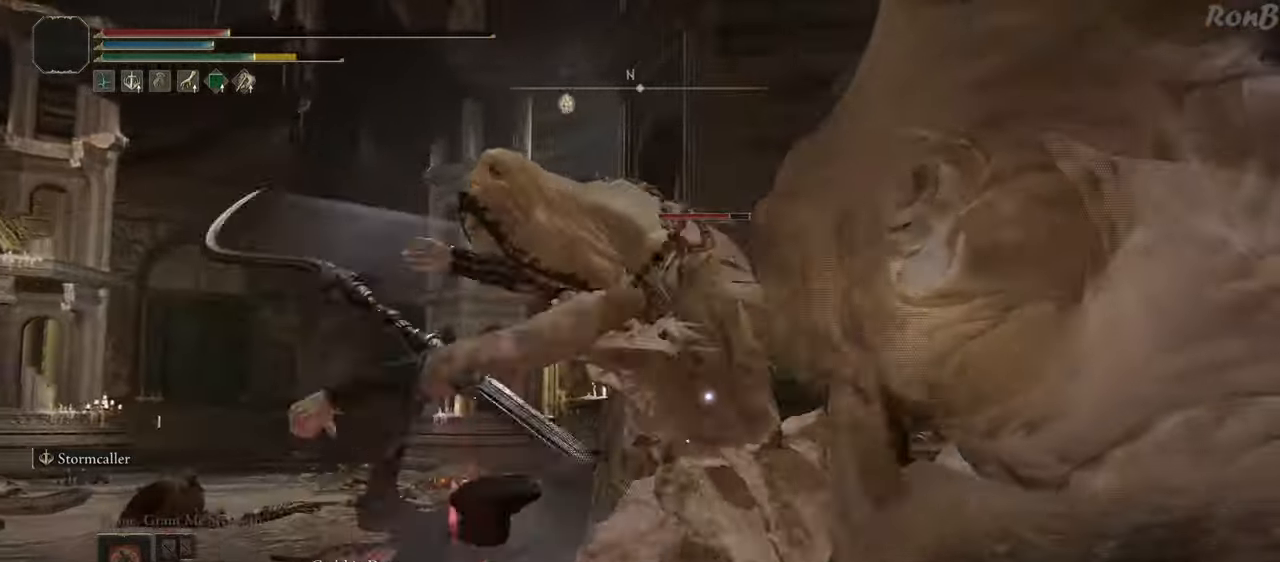
{"buttons": [], "left_stick": "down-left", "right_stick": "center", "events": [[50, "R1", "up"], [300, "R1", "down"], [367, "R1", "up"], [467, "left_stick", "down-left"]]}
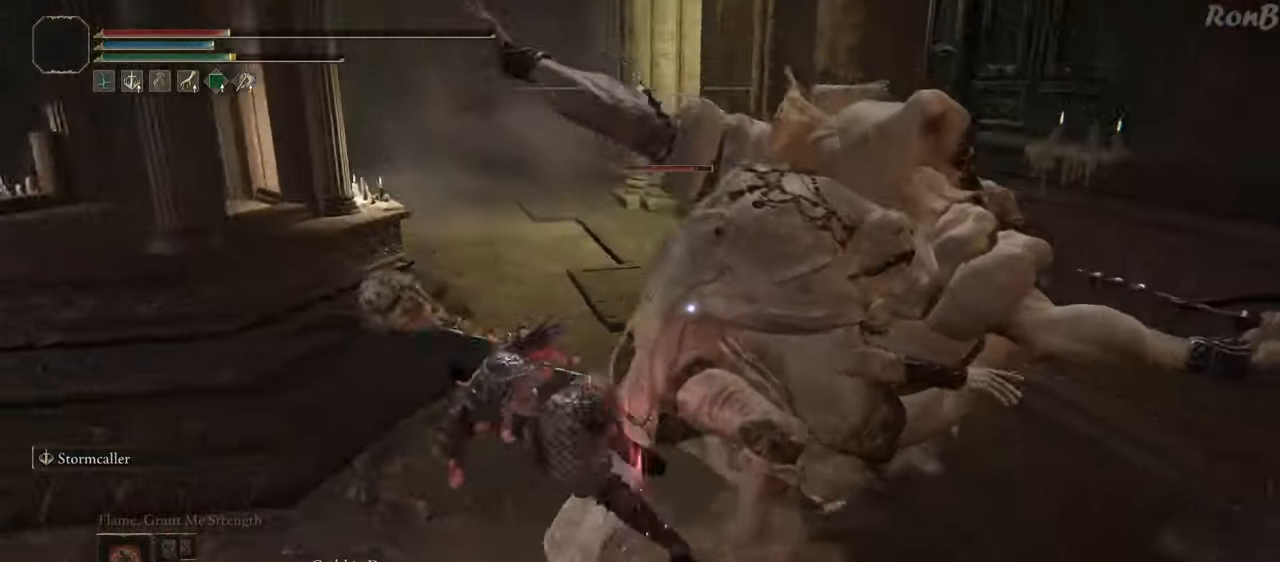
{"buttons": ["R1", "R2"], "left_stick": "down", "right_stick": "center", "events": [[267, "left_stick", "down"], [283, "R1", "down"], [317, "R2", "down"]]}
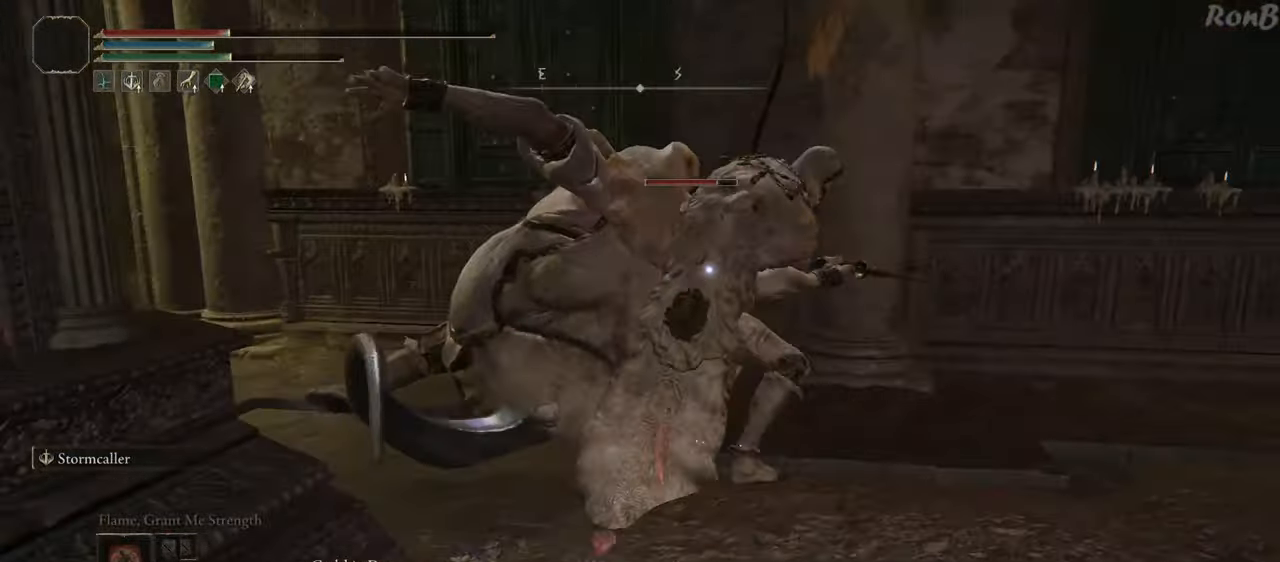
{"buttons": ["R1", "R2"], "left_stick": "down", "right_stick": "center", "events": [[117, "R3", "down"], [217, "R3", "up"], [250, "right_stick", "up-left"], [417, "right_stick", "center"]]}
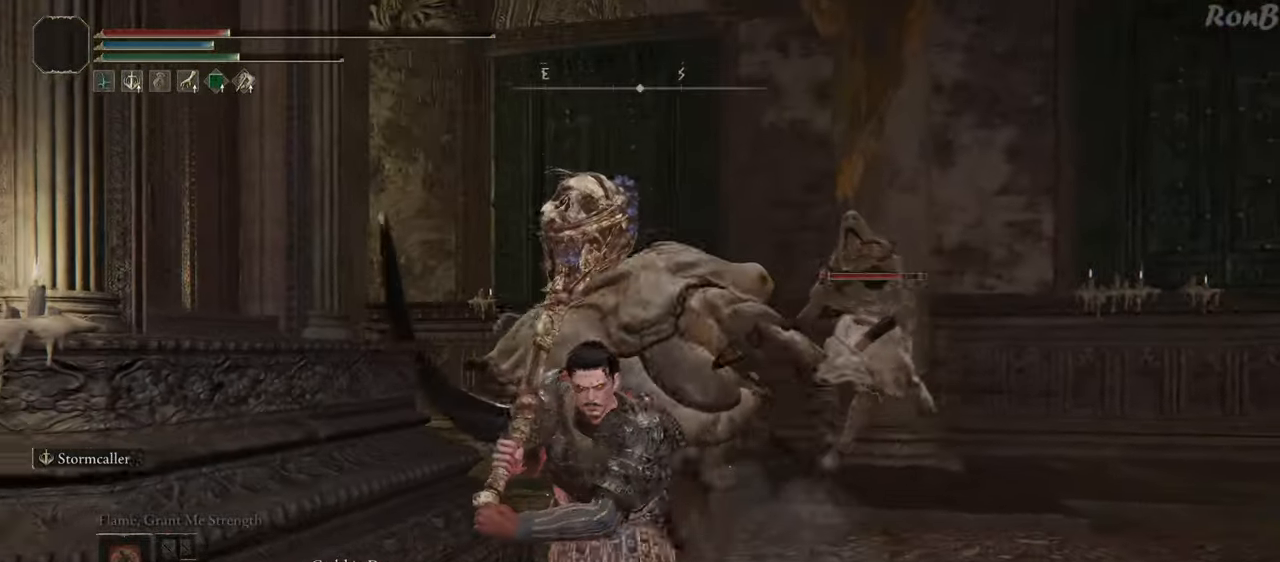
{"buttons": ["R1", "R2"], "left_stick": "down-right", "right_stick": "center", "events": [[150, "left_stick", "down-right"], [300, "right_stick", "down-left"], [483, "right_stick", "center"]]}
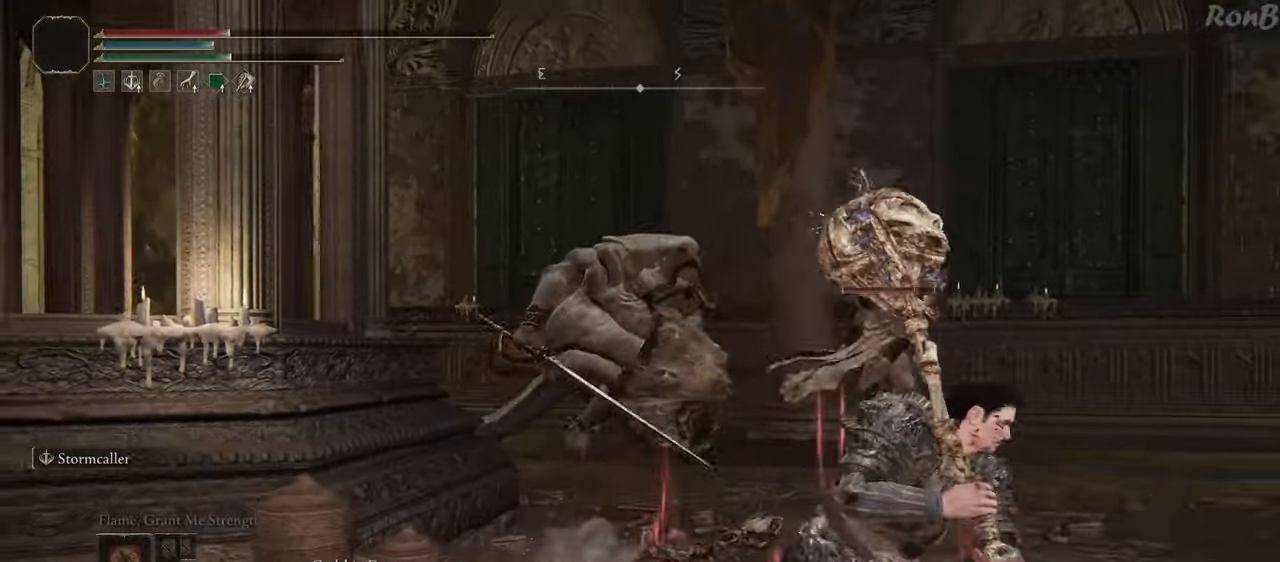
{"buttons": ["R1", "R2"], "left_stick": "right", "right_stick": "down-left", "events": [[183, "right_stick", "down-left"], [400, "left_stick", "right"]]}
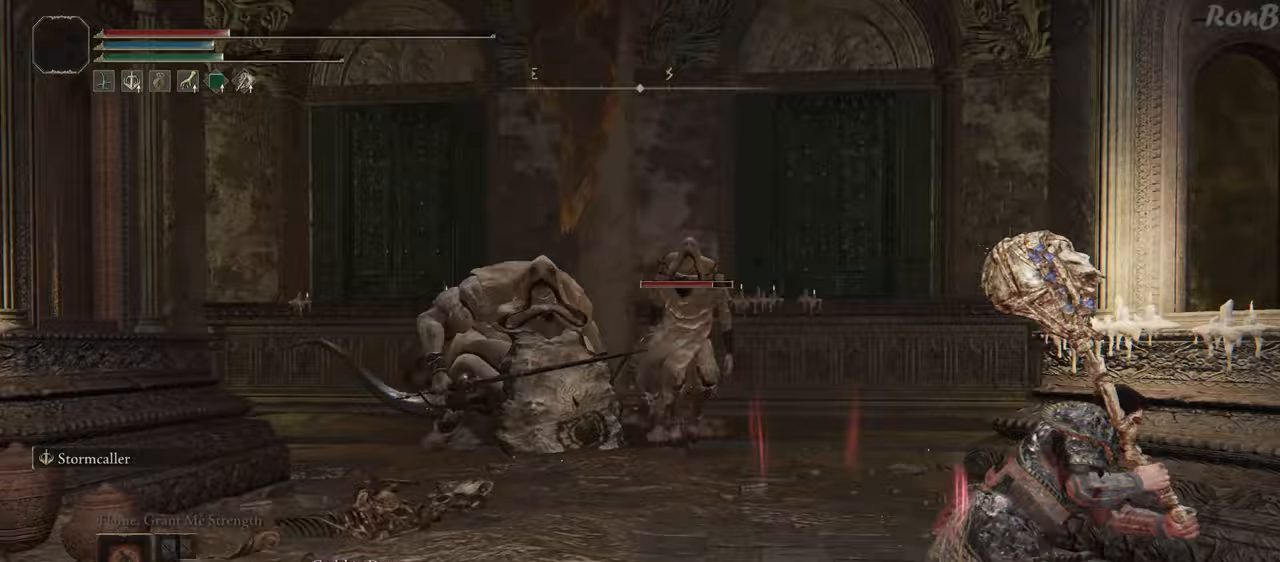
{"buttons": ["R1", "R2"], "left_stick": "right", "right_stick": "center", "events": [[283, "R2", "up"], [283, "right_stick", "left"], [400, "R2", "down"], [417, "right_stick", "center"]]}
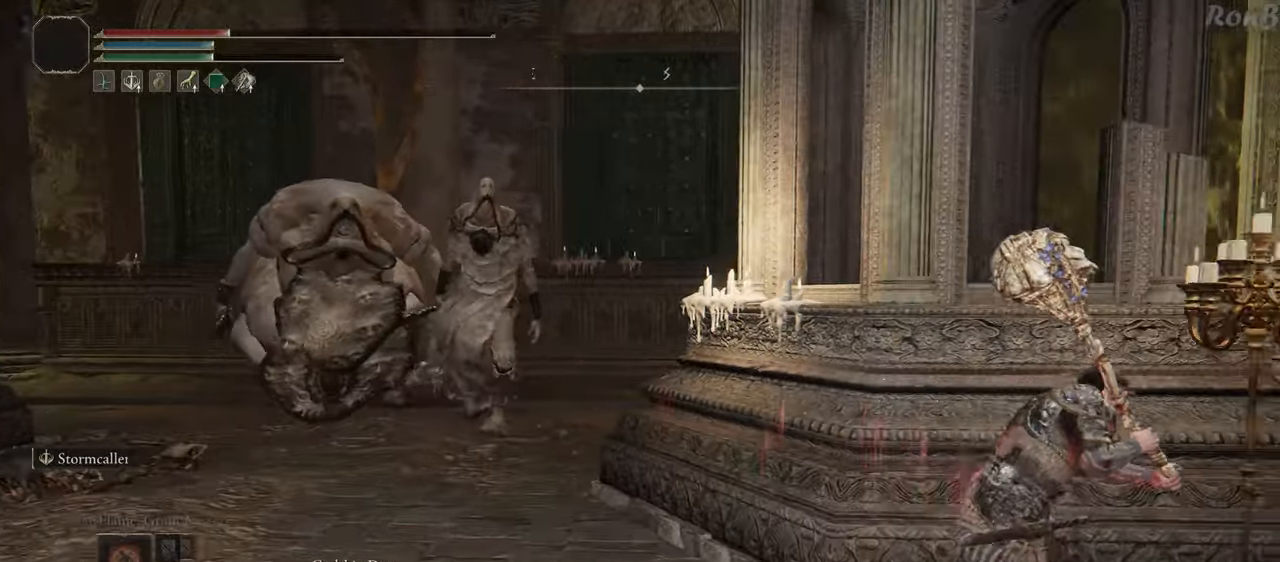
{"buttons": [], "left_stick": "right", "right_stick": "left", "events": [[150, "SQUARE", "down"], [233, "R2", "up"], [250, "SQUARE", "up"], [283, "R2", "down"], [333, "R2", "up"], [400, "right_stick", "left"], [433, "R1", "up"]]}
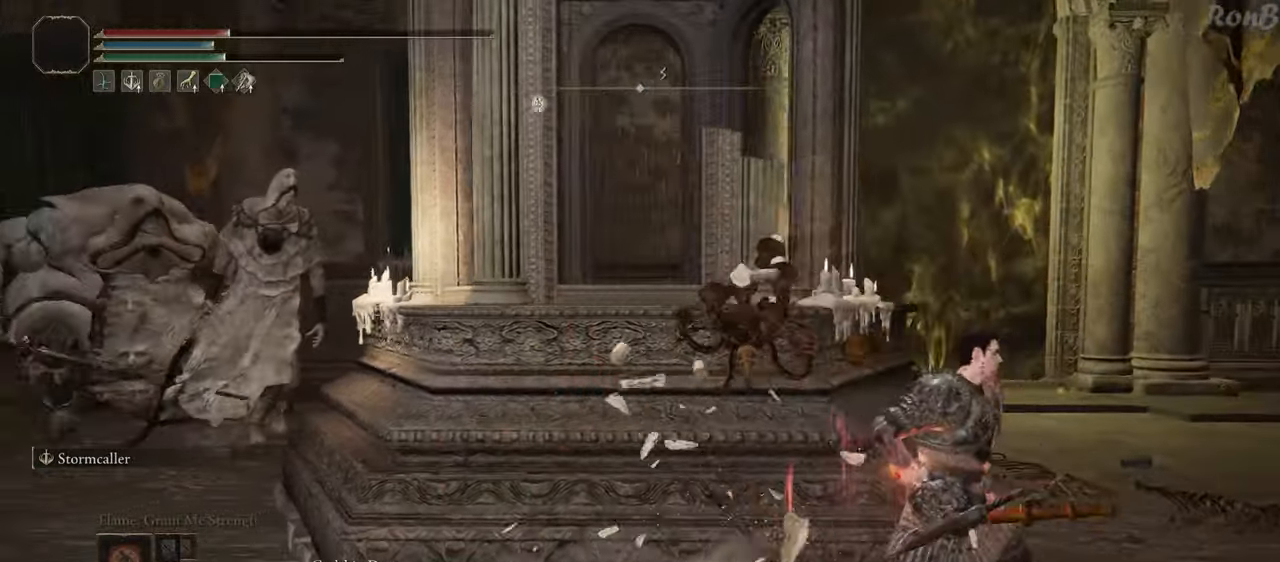
{"buttons": [], "left_stick": "center", "right_stick": "center", "events": [[133, "left_stick", "down-right"], [283, "right_stick", "down-left"], [383, "right_stick", "center"], [500, "left_stick", "center"]]}
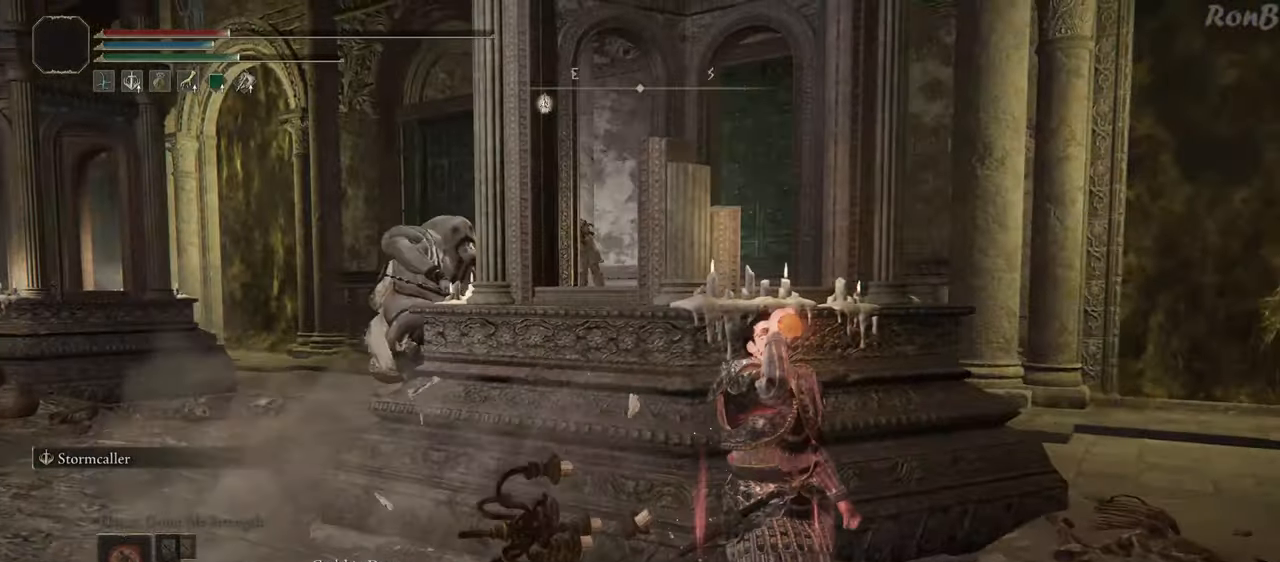
{"buttons": [], "left_stick": "center", "right_stick": "center", "events": [[317, "right_stick", "down-left"], [483, "right_stick", "center"]]}
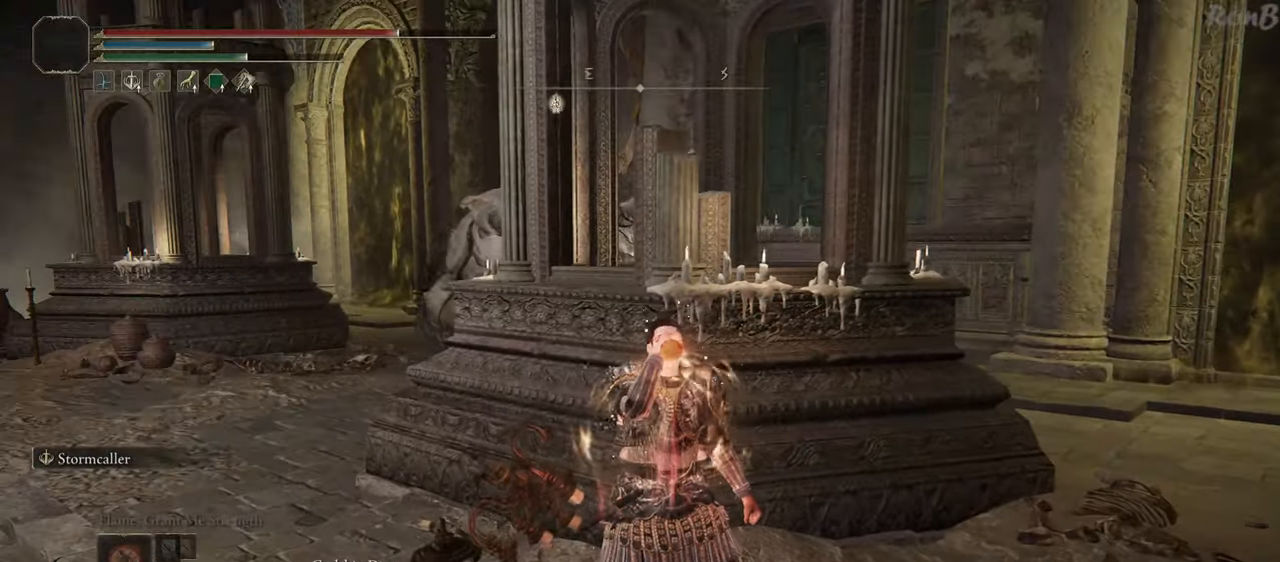
{"buttons": [], "left_stick": "down-right", "right_stick": "down-left", "events": [[33, "left_stick", "down"], [217, "left_stick", "down-right"], [367, "right_stick", "left"], [467, "right_stick", "down-left"]]}
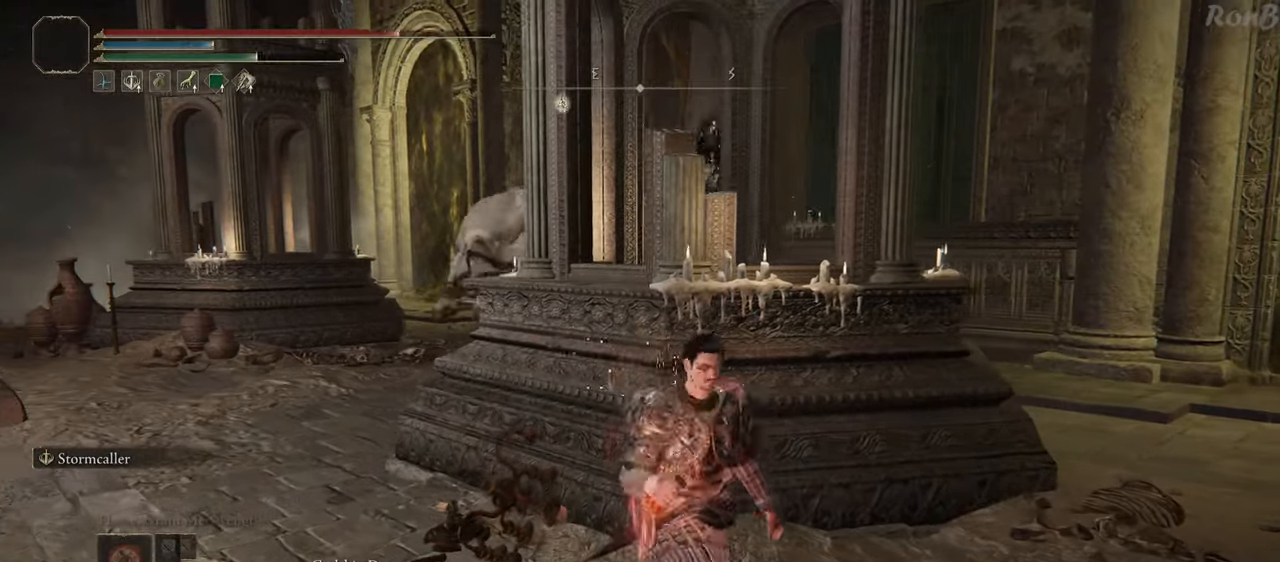
{"buttons": [], "left_stick": "down", "right_stick": "center", "events": [[83, "right_stick", "center"], [250, "left_stick", "down"]]}
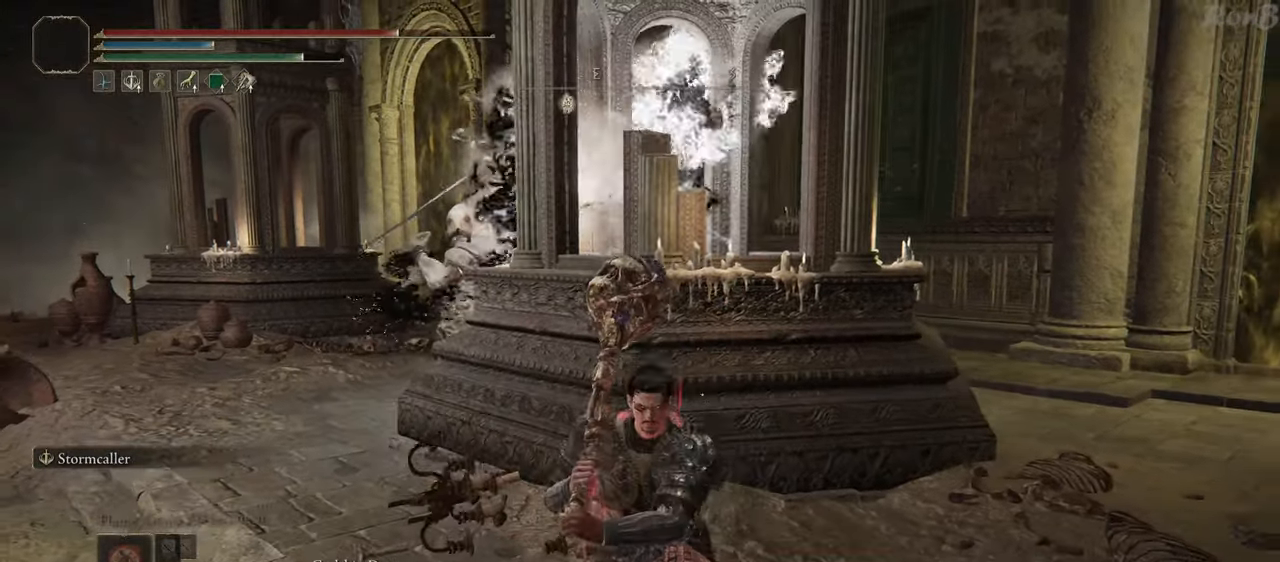
{"buttons": [], "left_stick": "down-left", "right_stick": "center", "events": [[183, "left_stick", "down-left"], [267, "right_stick", "up-right"], [400, "right_stick", "center"]]}
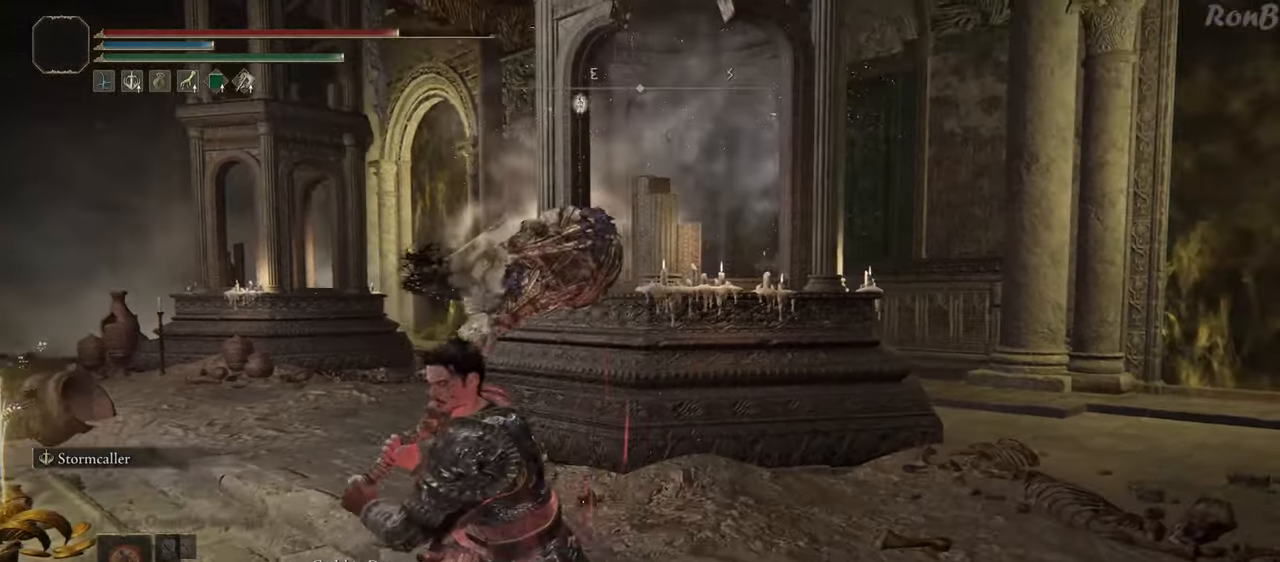
{"buttons": [], "left_stick": "down-left", "right_stick": "center", "events": [[283, "R3", "down"], [383, "R3", "up"]]}
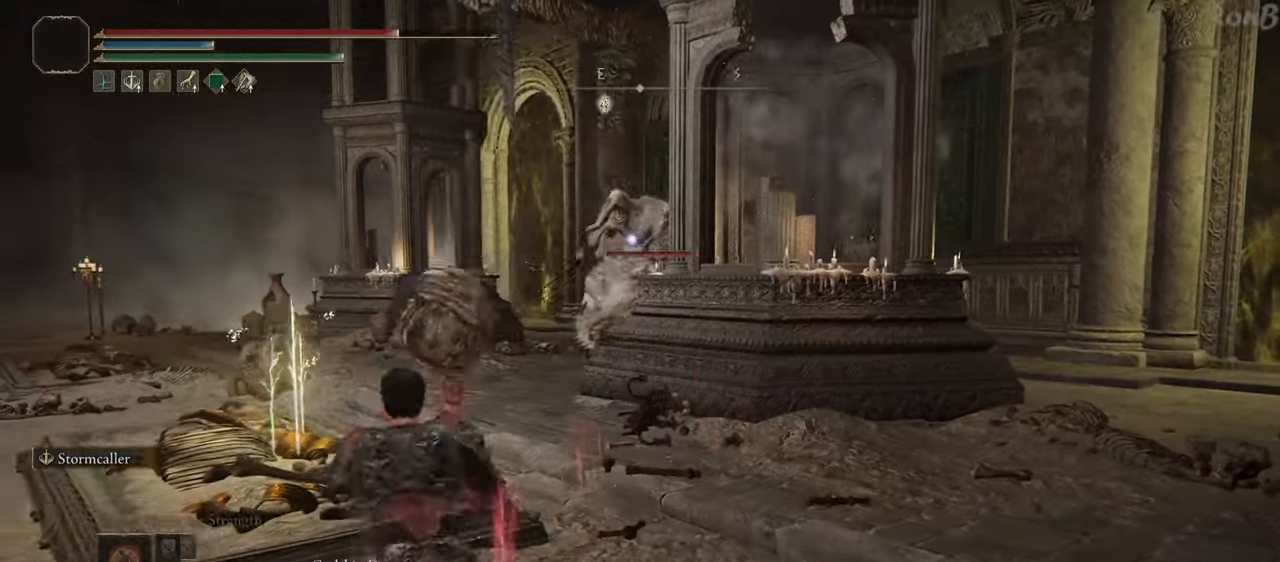
{"buttons": [], "left_stick": "center", "right_stick": "center", "events": [[250, "left_stick", "center"], [417, "DPAD_LEFT", "down"], [500, "DPAD_LEFT", "up"]]}
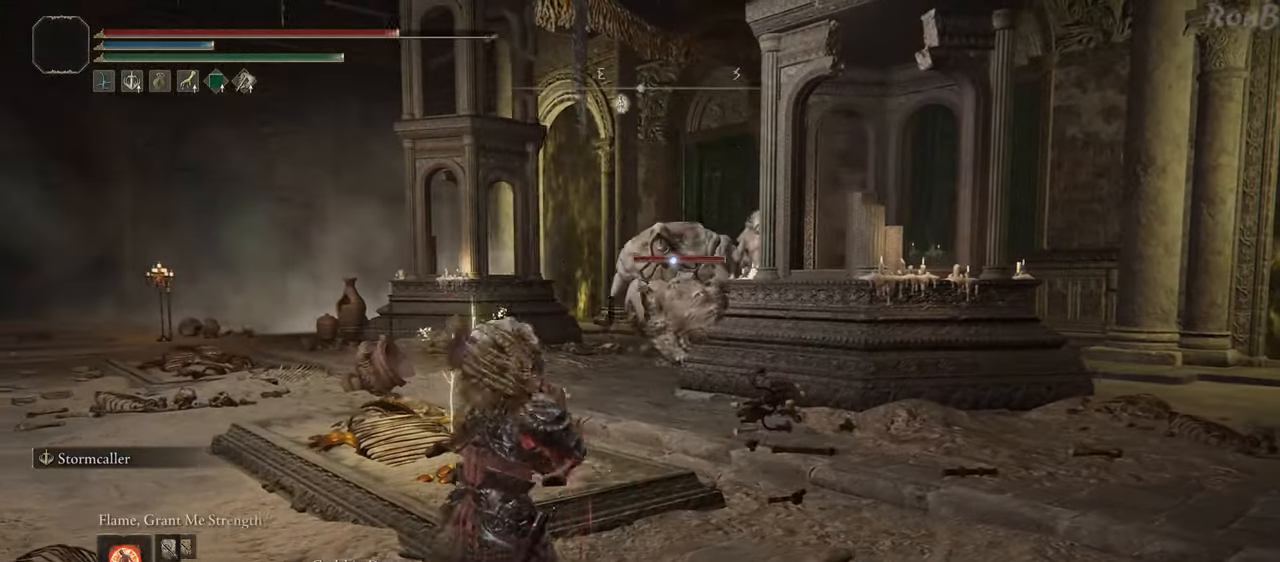
{"buttons": [], "left_stick": "down-left", "right_stick": "center", "events": [[233, "left_stick", "down-left"]]}
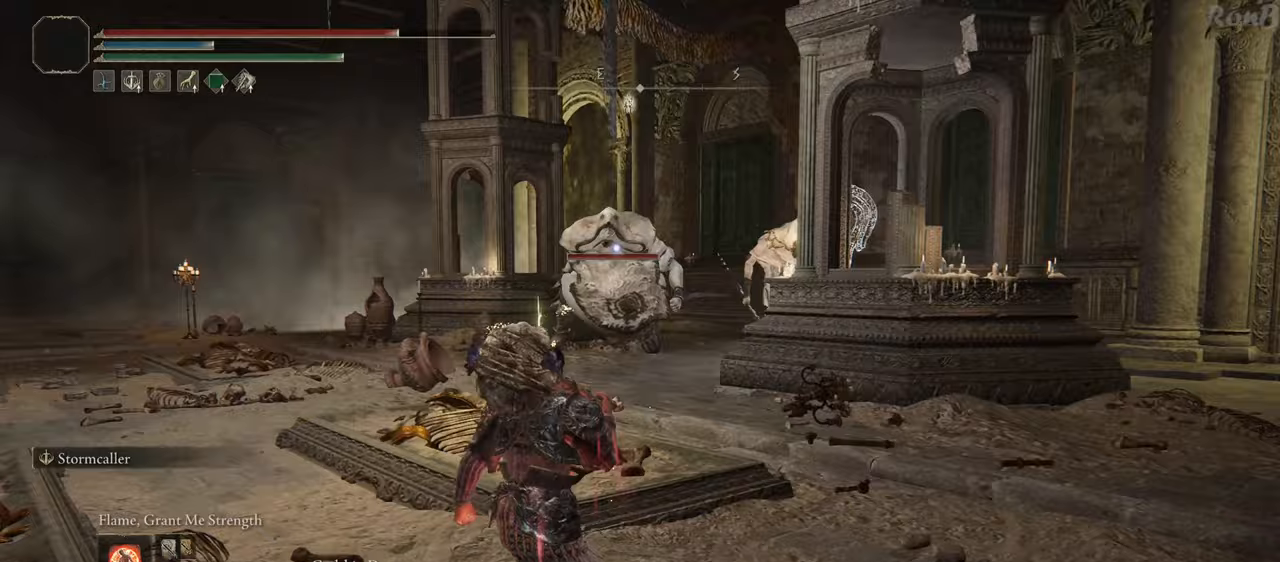
{"buttons": [], "left_stick": "center", "right_stick": "center", "events": [[100, "left_stick", "center"], [217, "DPAD_LEFT", "down"], [317, "DPAD_LEFT", "up"]]}
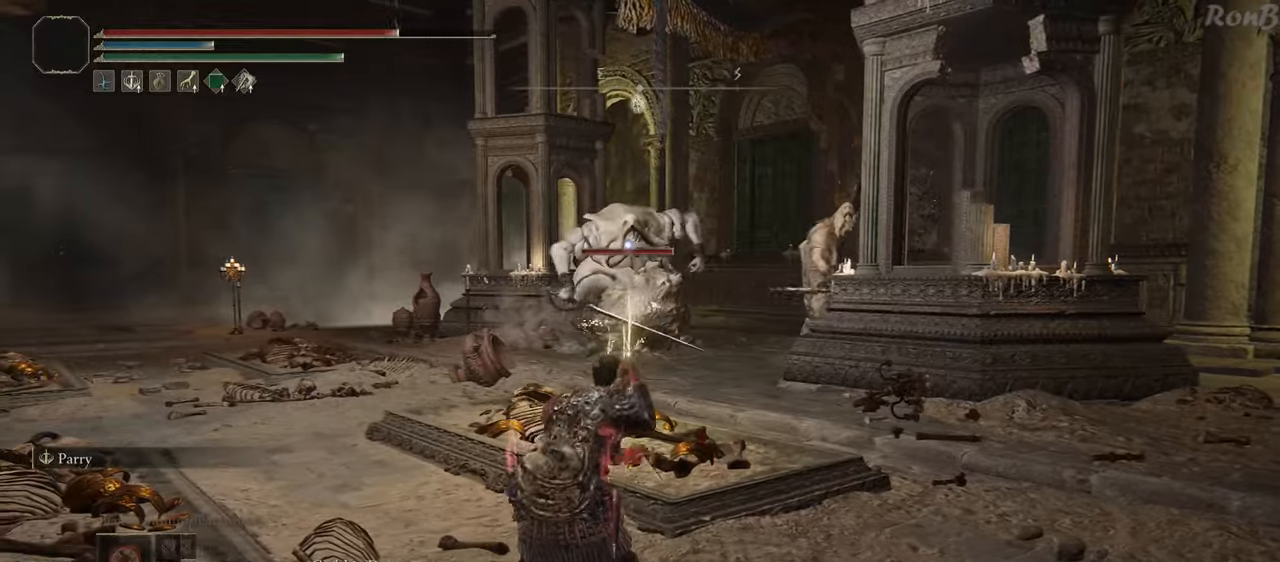
{"buttons": ["R1", "R2"], "left_stick": "left", "right_stick": "center", "events": [[50, "left_stick", "left"], [167, "R1", "down"], [167, "R2", "down"]]}
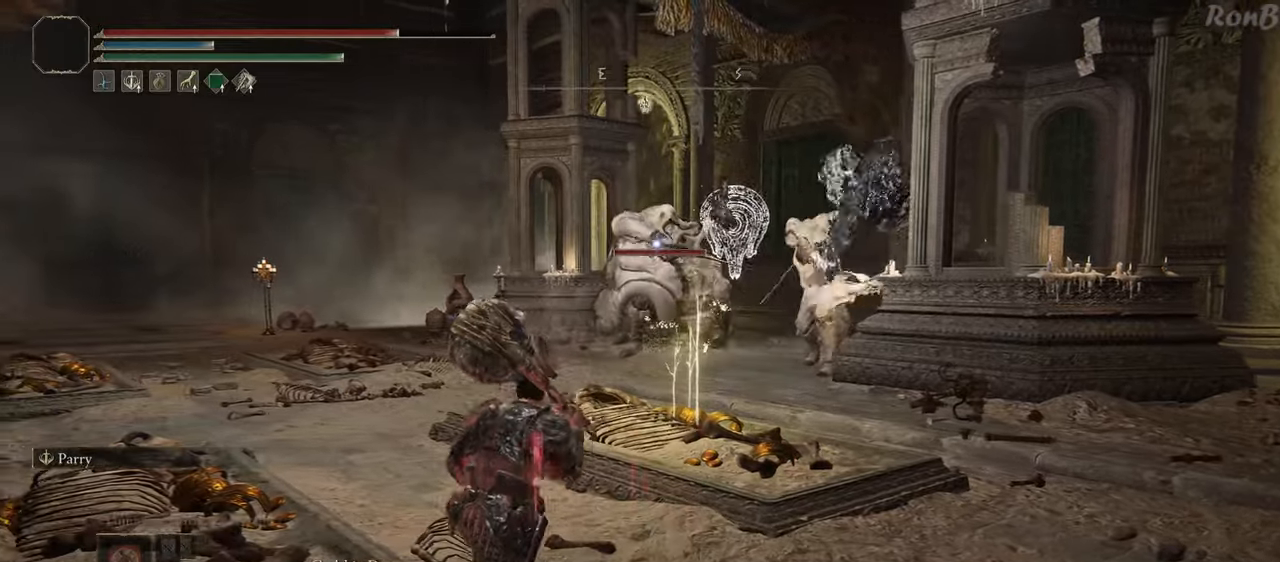
{"buttons": [], "left_stick": "up-left", "right_stick": "center", "events": [[233, "R1", "up"], [233, "R2", "up"], [267, "left_stick", "up-left"], [300, "R1", "down"], [417, "R1", "up"]]}
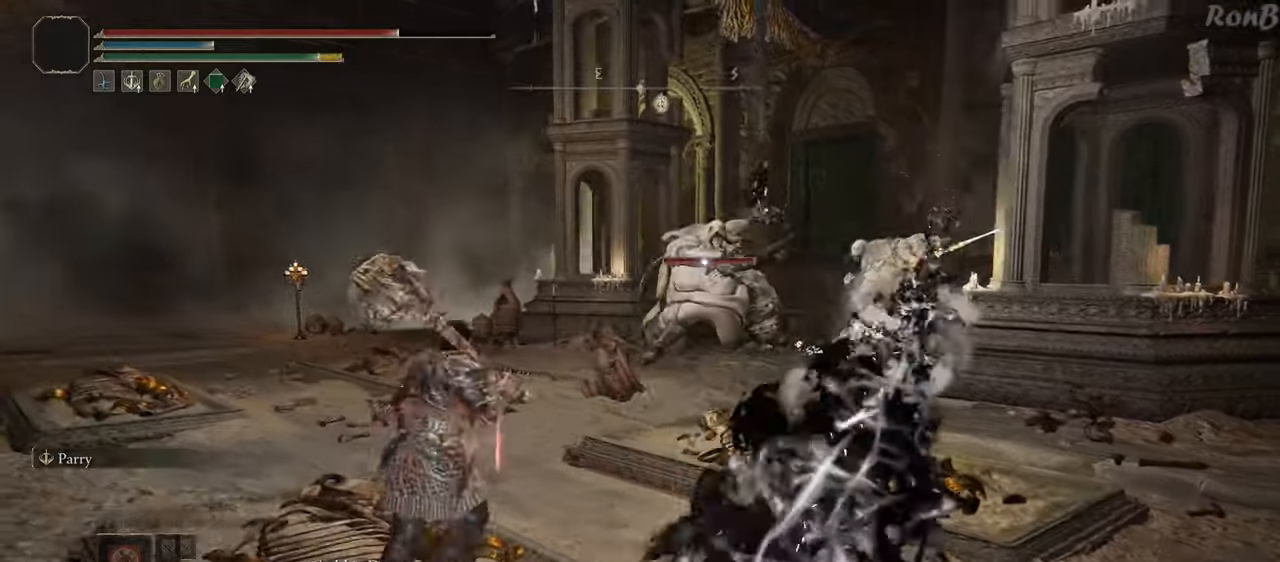
{"buttons": ["R1", "R2"], "left_stick": "up-left", "right_stick": "center", "events": [[450, "R1", "down"], [450, "R2", "down"]]}